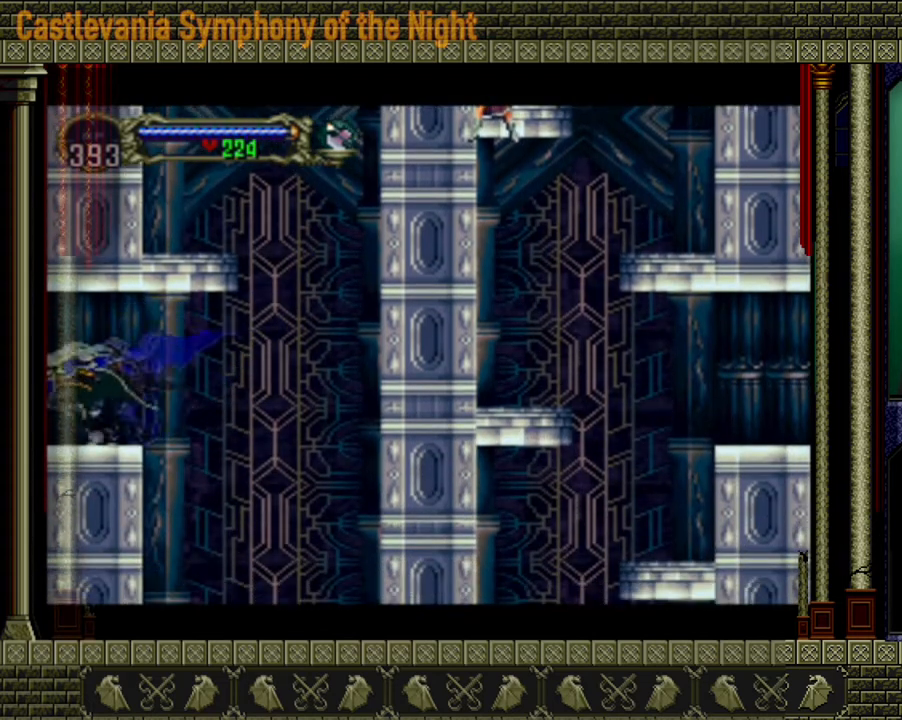
Gameplay with a controller (Xbox layout); each line is a JSON object with the inputs held at the frame after it. "events" lists button and stick changes between this image and that frame as [ms after this image, input, new state], when the widget could be followed in between. Not read: L3 R3.
{"buttons": [], "left_stick": "left", "right_stick": "center", "events": []}
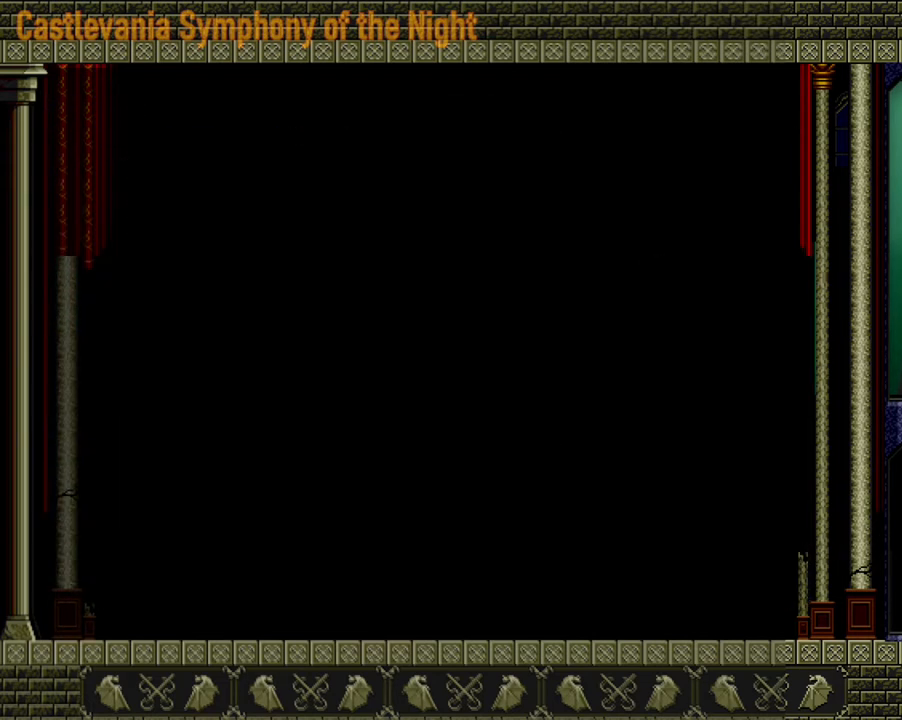
{"buttons": [], "left_stick": "left", "right_stick": "center", "events": []}
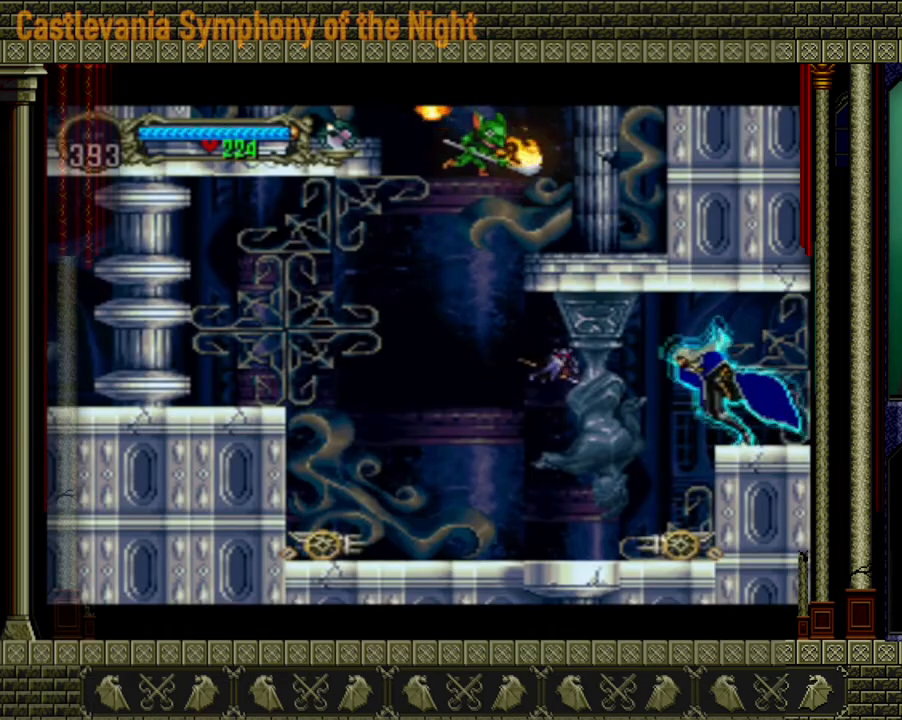
{"buttons": [], "left_stick": "center", "right_stick": "center", "events": [[160, "X", "down"], [160, "left_stick", "center"], [200, "right_stick", "down-left"], [240, "X", "up"], [280, "right_stick", "center"]]}
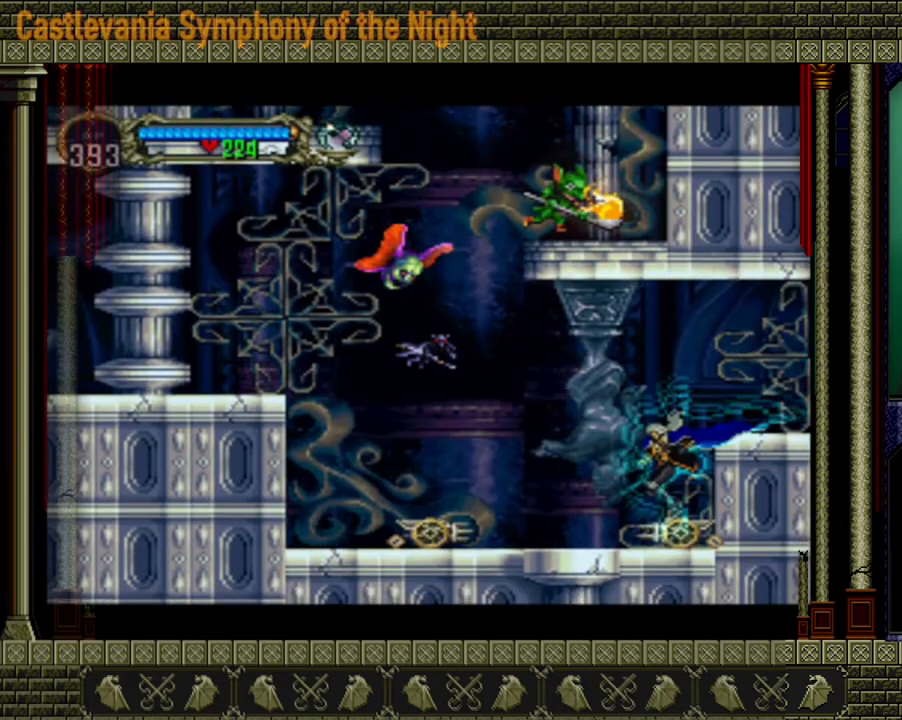
{"buttons": ["X"], "left_stick": "center", "right_stick": "center", "events": [[280, "A", "down"], [360, "X", "down"], [520, "A", "up"]]}
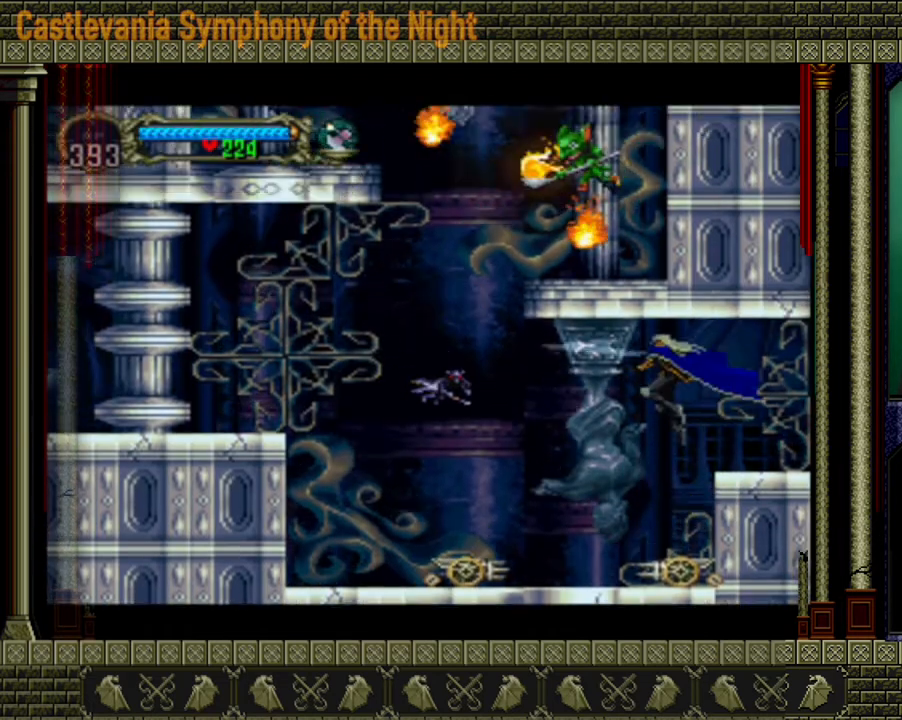
{"buttons": [], "left_stick": "center", "right_stick": "center", "events": [[40, "X", "up"], [280, "X", "down"], [400, "X", "up"]]}
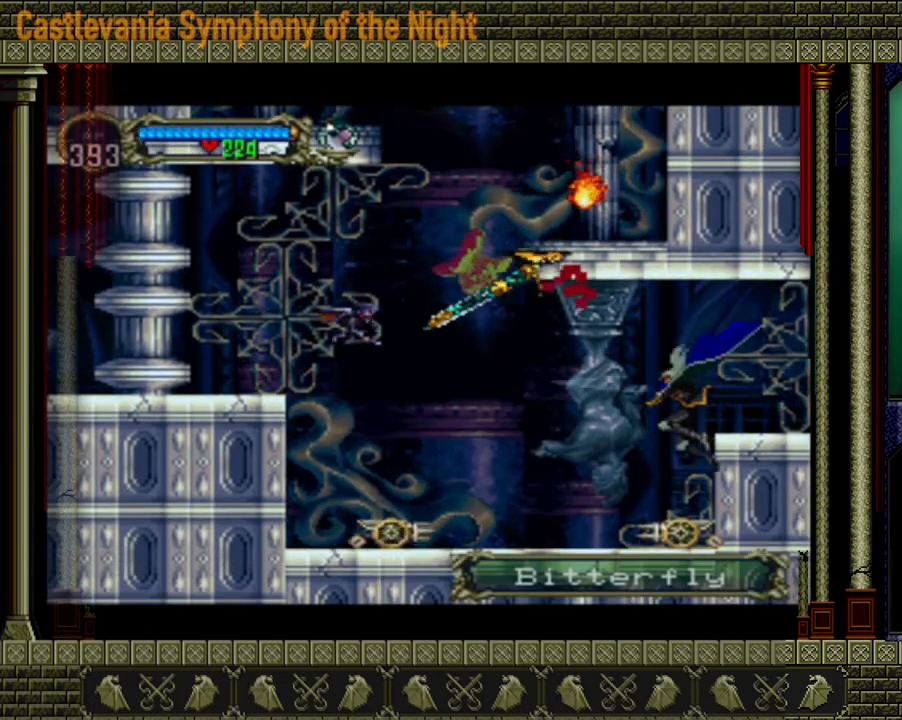
{"buttons": [], "left_stick": "center", "right_stick": "center", "events": []}
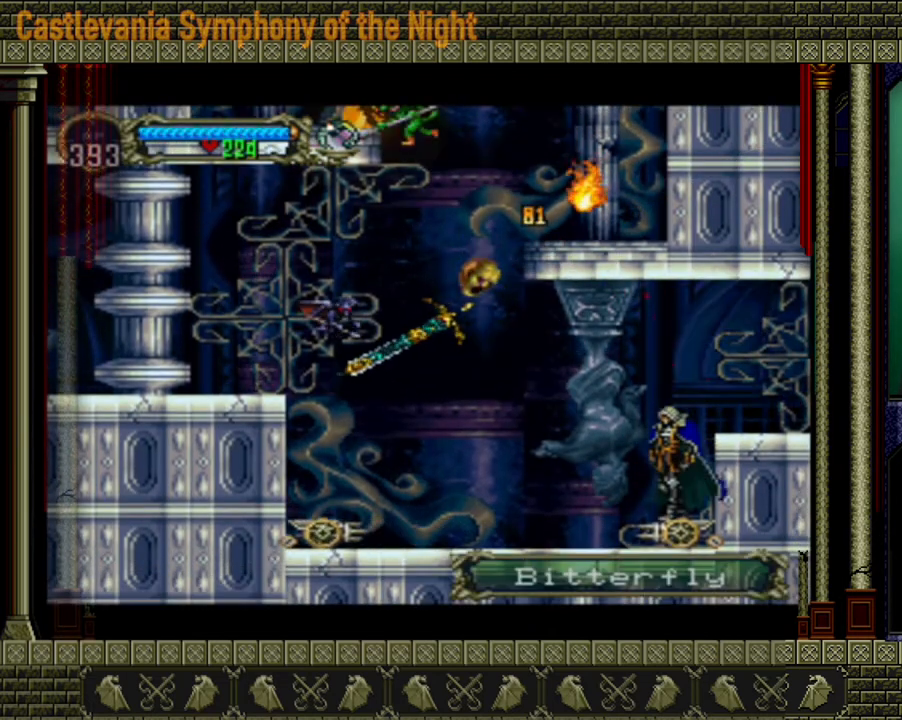
{"buttons": [], "left_stick": "center", "right_stick": "center", "events": [[80, "A", "down"], [200, "A", "up"]]}
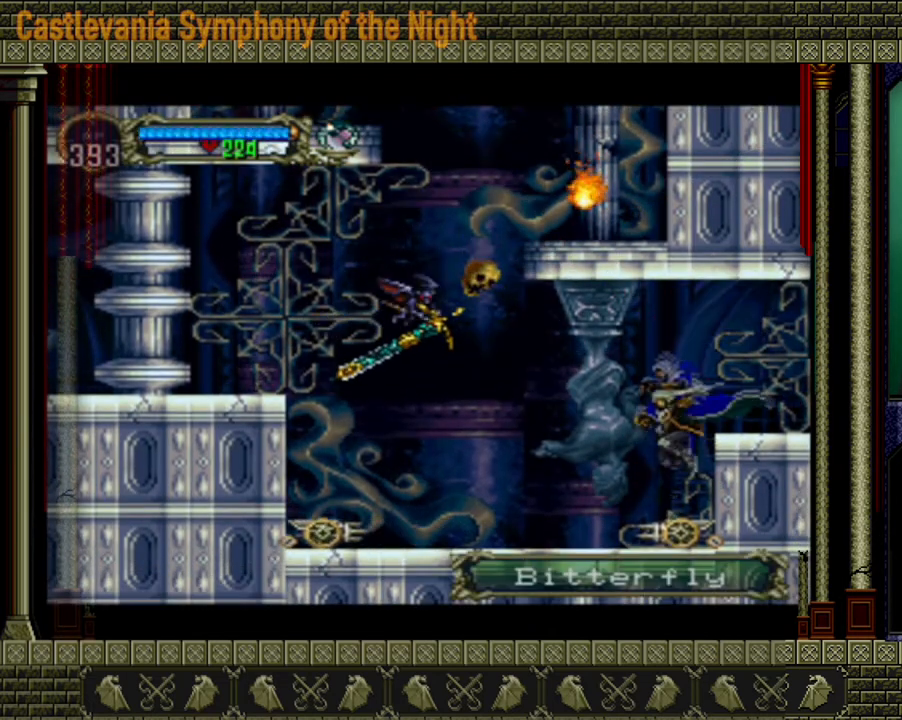
{"buttons": ["A"], "left_stick": "center", "right_stick": "center", "events": [[520, "A", "down"]]}
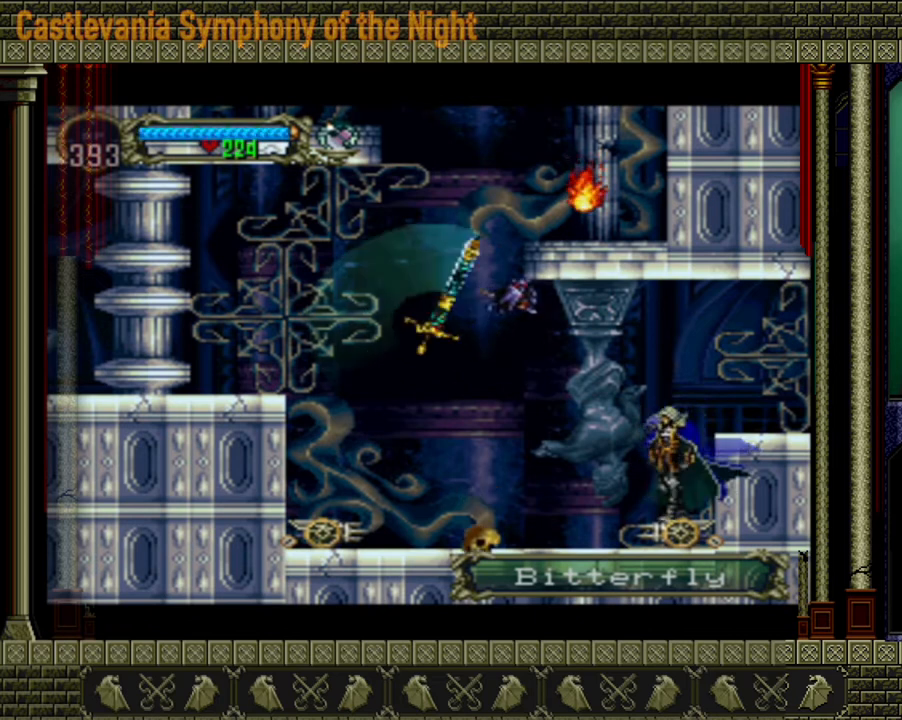
{"buttons": [], "left_stick": "center", "right_stick": "center", "events": [[80, "X", "down"], [240, "A", "up"], [280, "X", "up"]]}
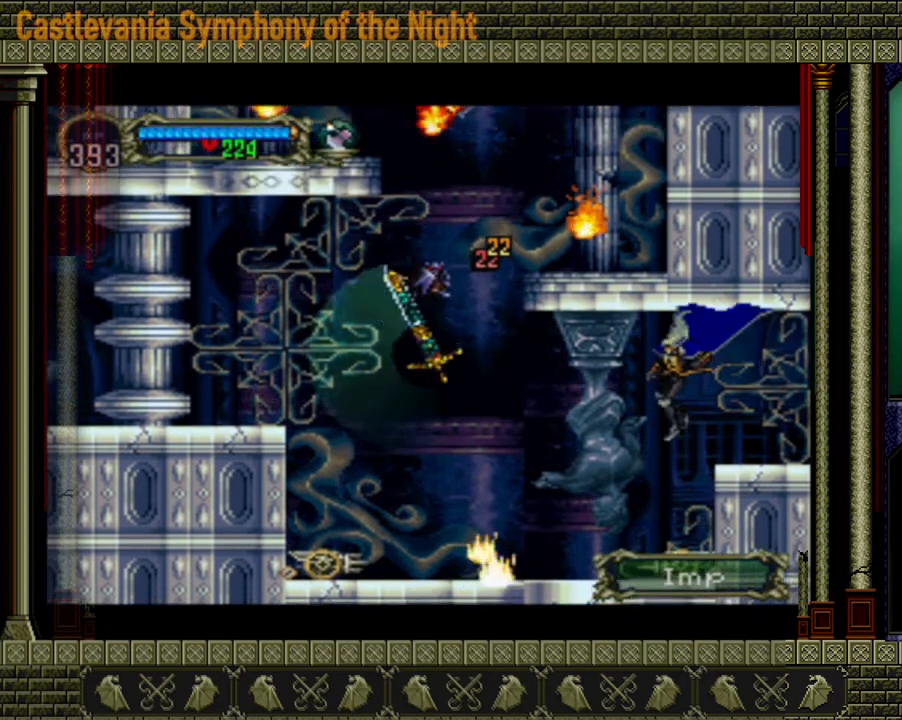
{"buttons": ["A"], "left_stick": "left", "right_stick": "center", "events": [[400, "left_stick", "left"], [440, "A", "down"]]}
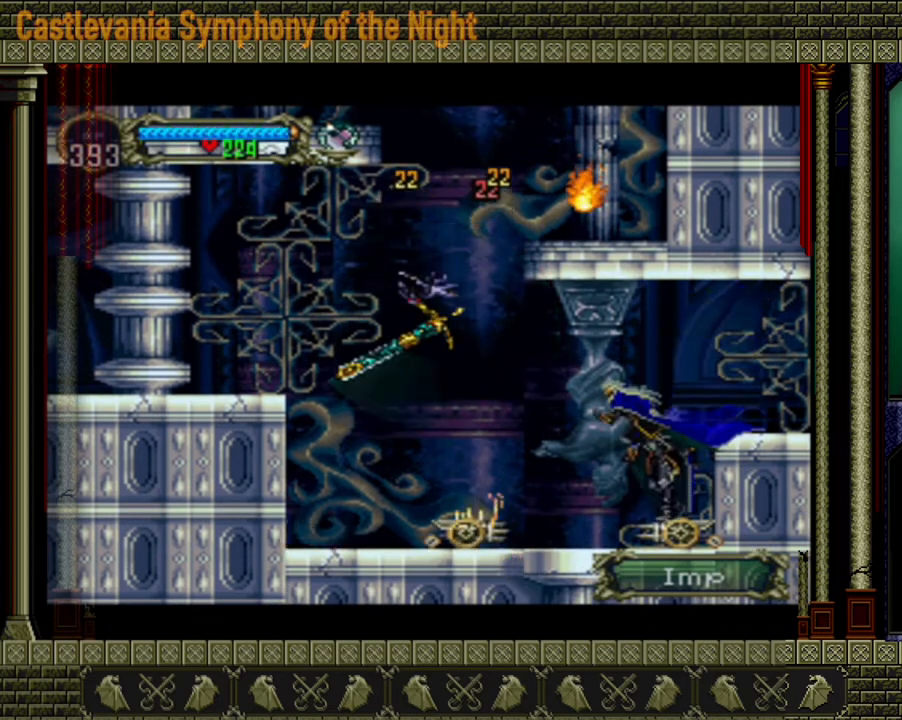
{"buttons": [], "left_stick": "left", "right_stick": "center", "events": [[160, "A", "up"]]}
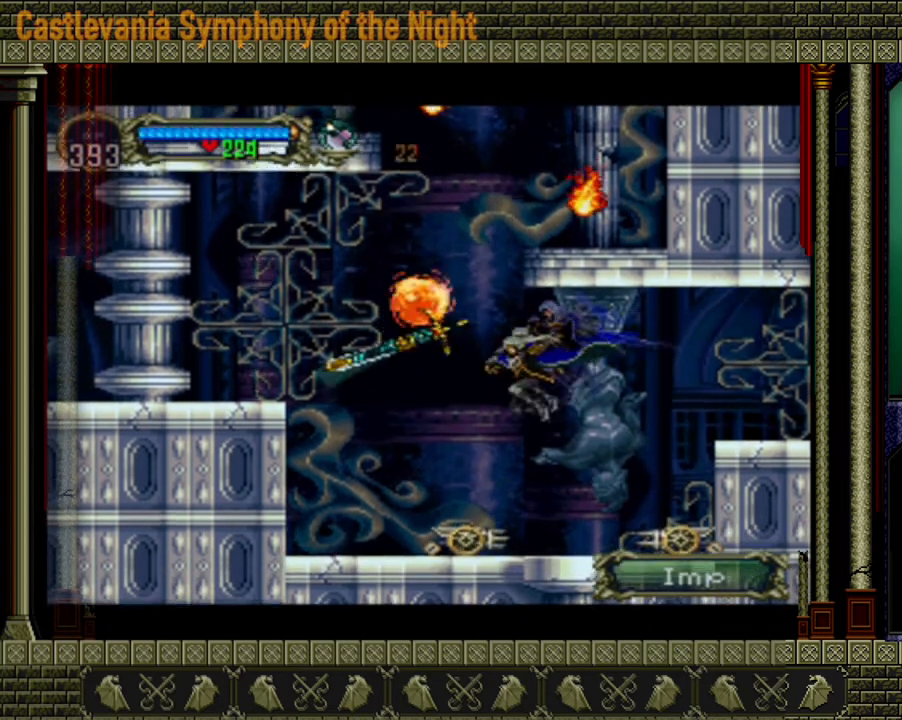
{"buttons": ["A"], "left_stick": "up", "right_stick": "center", "events": [[120, "left_stick", "center"], [280, "left_stick", "down"], [400, "left_stick", "up"], [440, "A", "down"]]}
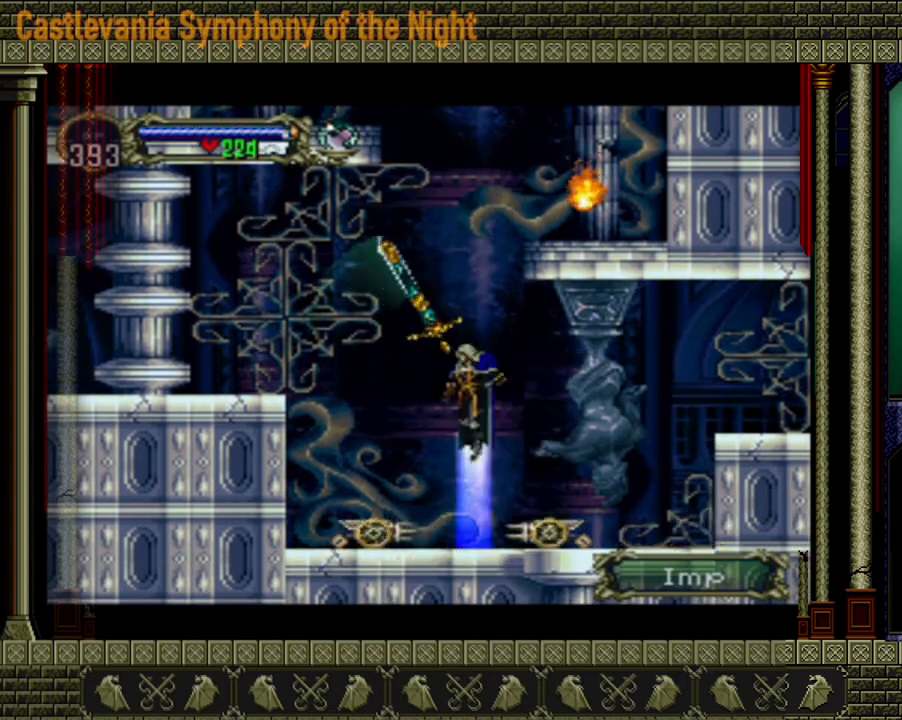
{"buttons": ["A"], "left_stick": "center", "right_stick": "center", "events": [[40, "left_stick", "center"]]}
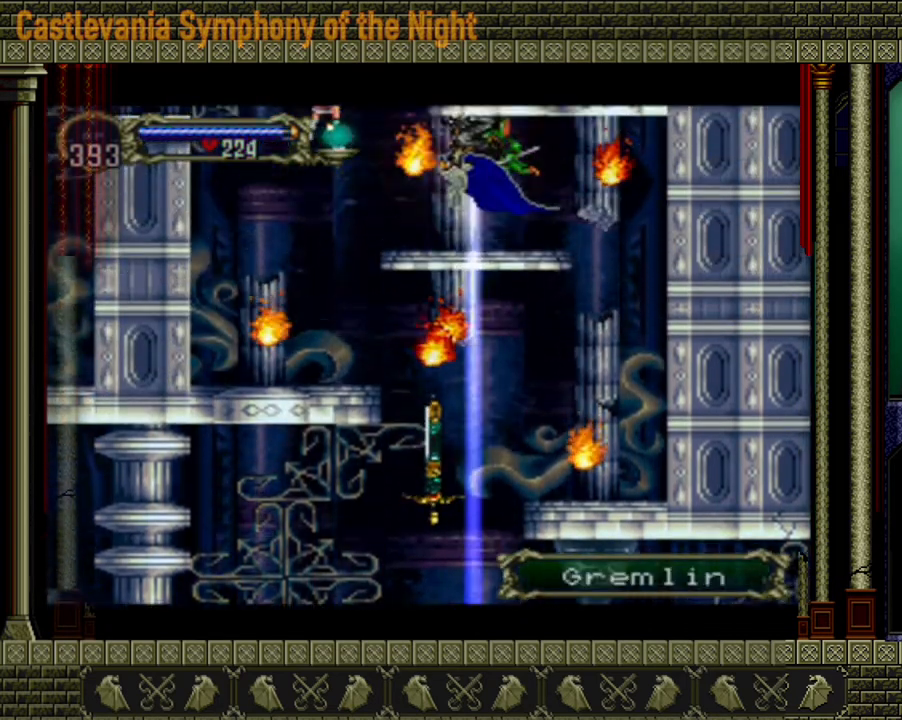
{"buttons": [], "left_stick": "center", "right_stick": "center", "events": [[320, "A", "up"]]}
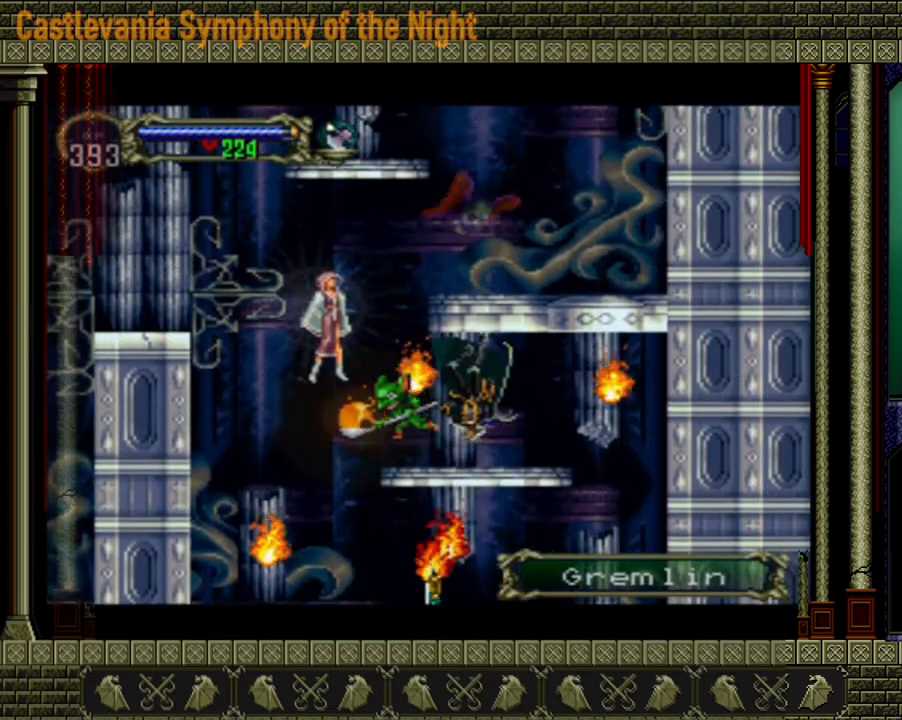
{"buttons": [], "left_stick": "right", "right_stick": "center", "events": [[40, "X", "down"], [200, "X", "up"], [440, "left_stick", "right"]]}
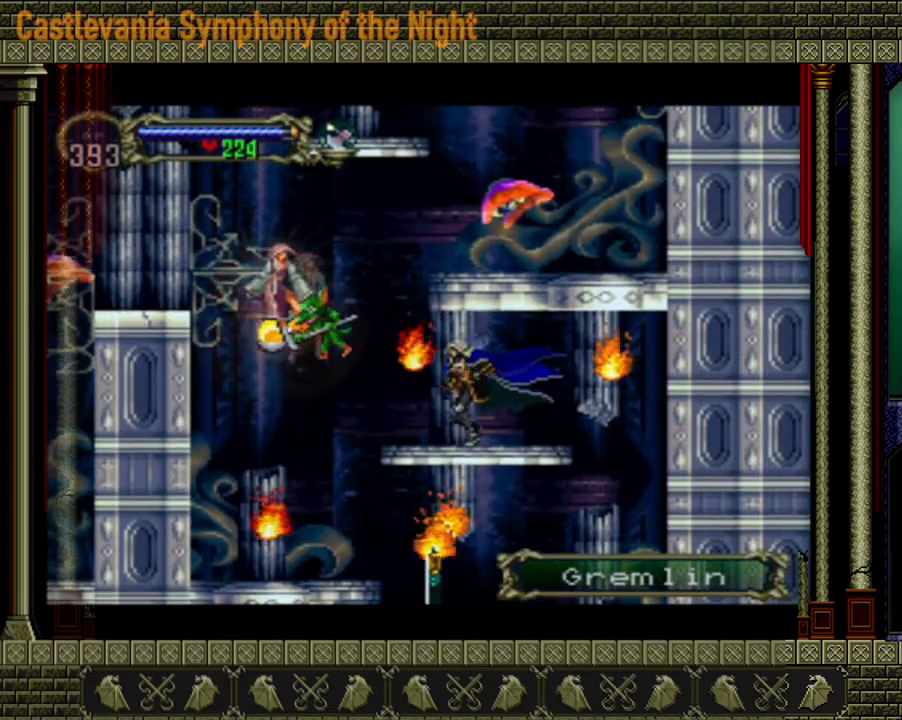
{"buttons": ["X"], "left_stick": "center", "right_stick": "center", "events": [[120, "left_stick", "up-left"], [200, "left_stick", "down-left"], [280, "left_stick", "down-right"], [400, "left_stick", "up"], [520, "X", "down"], [520, "left_stick", "center"]]}
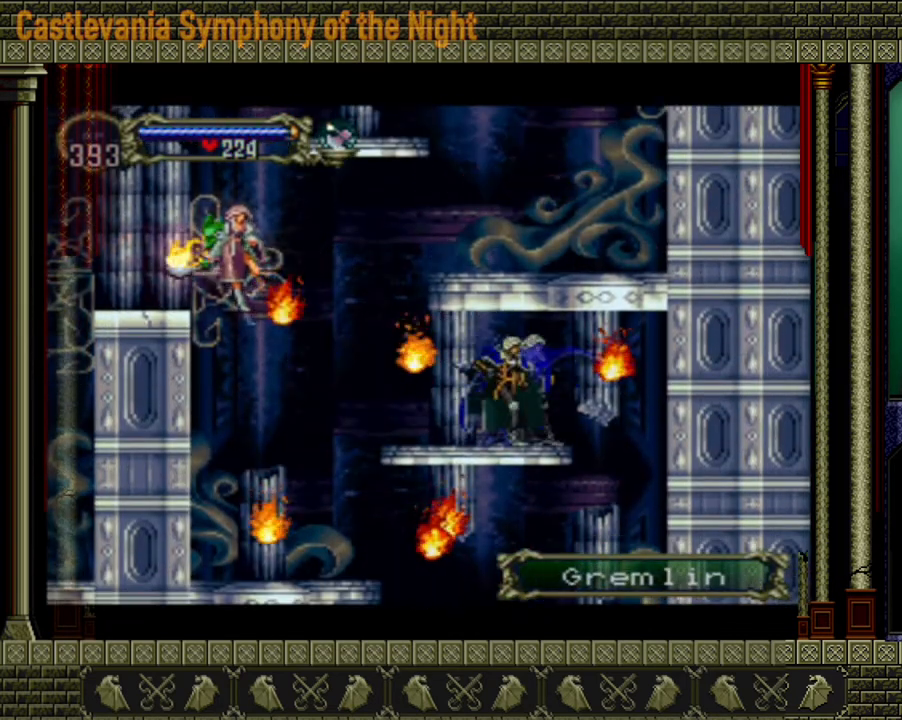
{"buttons": [], "left_stick": "center", "right_stick": "center", "events": [[80, "X", "up"]]}
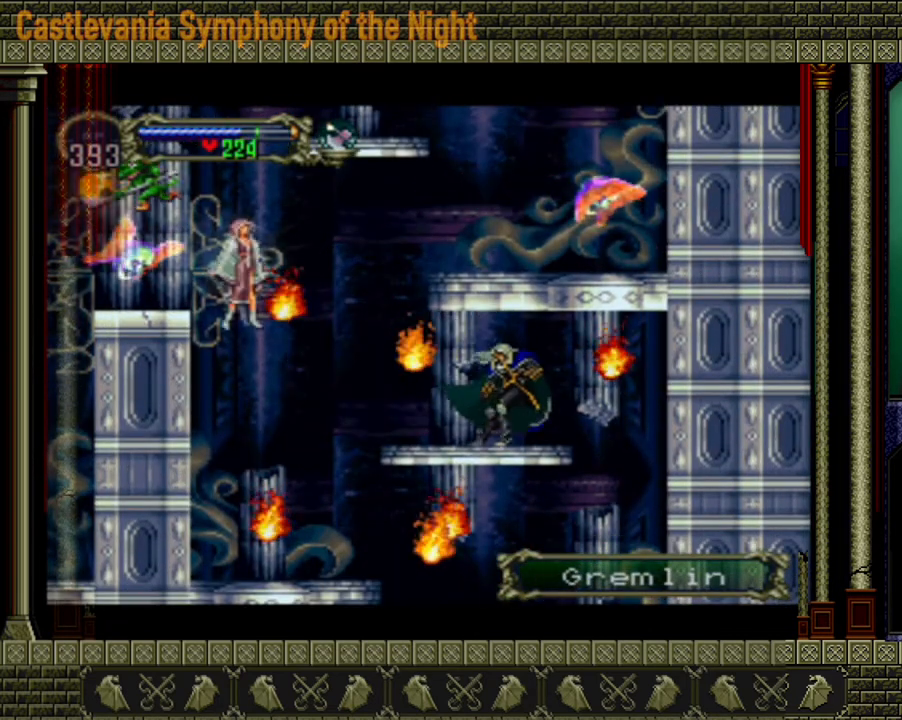
{"buttons": [], "left_stick": "center", "right_stick": "center", "events": []}
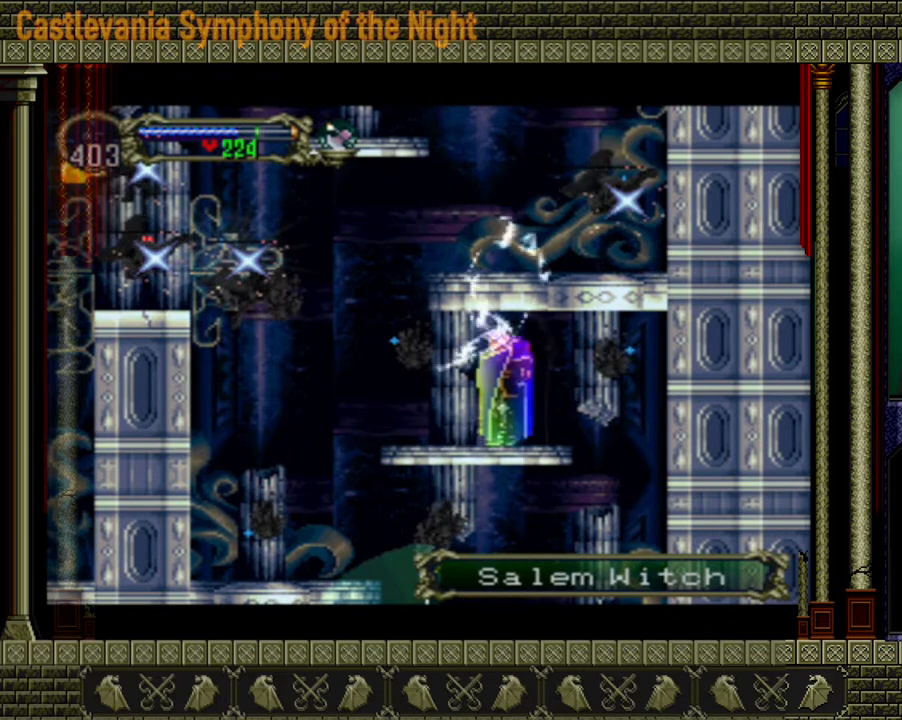
{"buttons": [], "left_stick": "center", "right_stick": "center", "events": []}
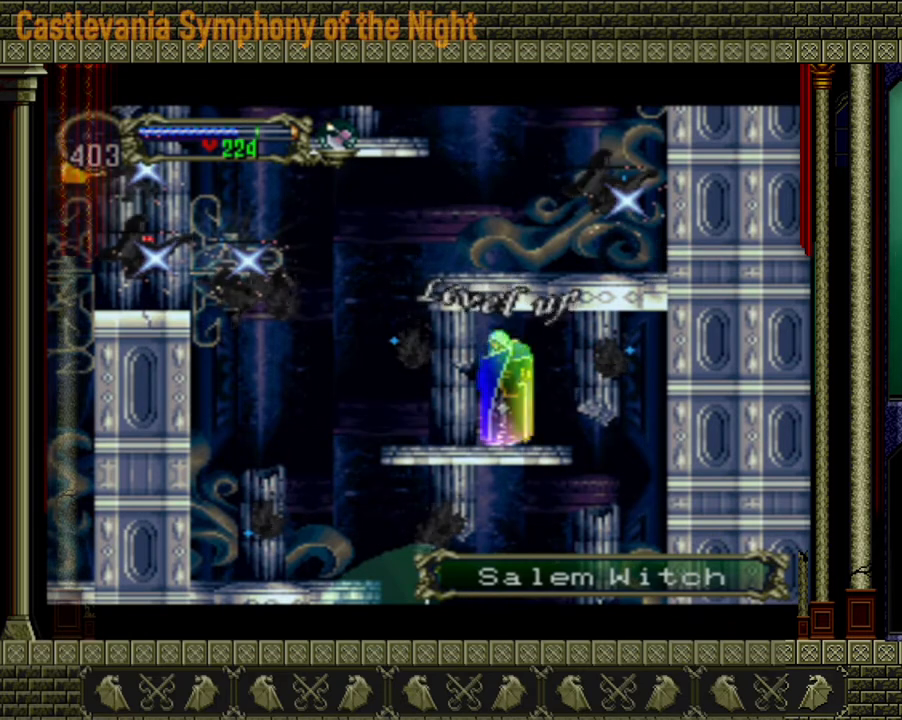
{"buttons": [], "left_stick": "center", "right_stick": "center", "events": []}
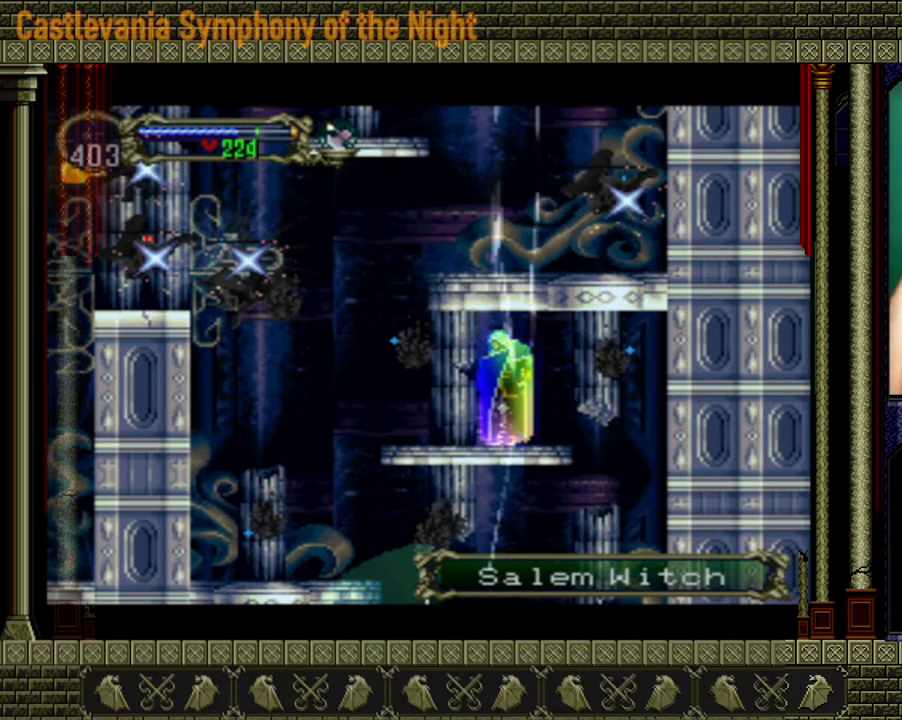
{"buttons": [], "left_stick": "center", "right_stick": "center", "events": []}
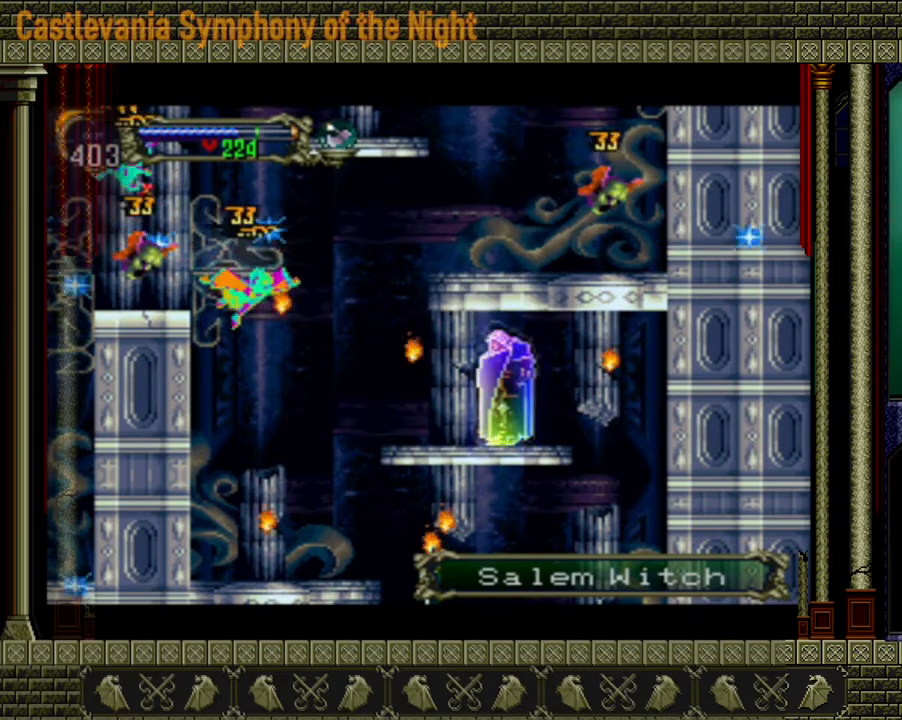
{"buttons": [], "left_stick": "left", "right_stick": "center", "events": [[80, "left_stick", "left"]]}
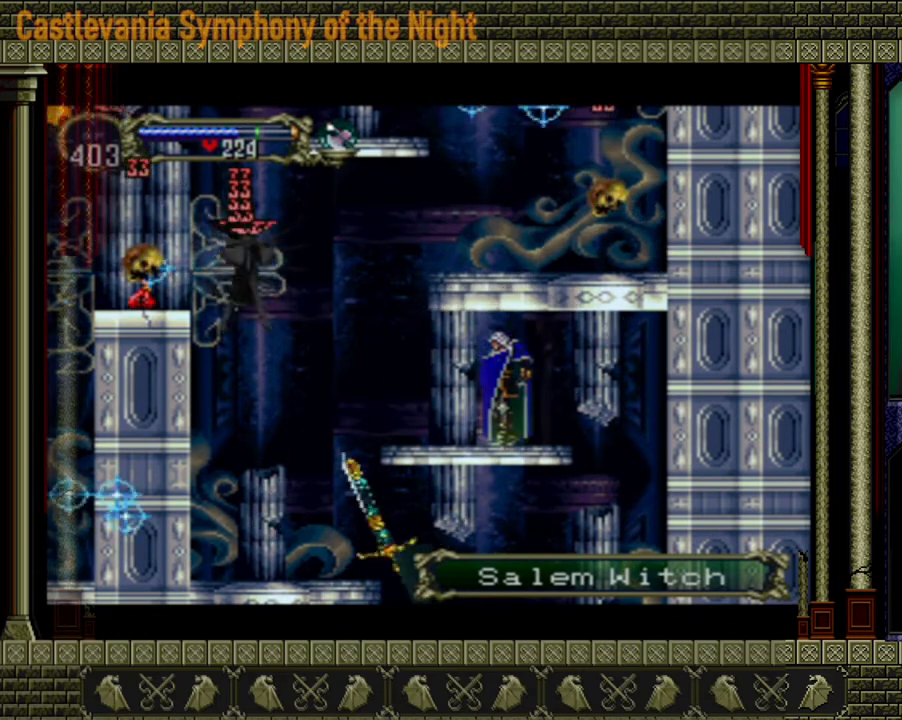
{"buttons": [], "left_stick": "left", "right_stick": "center", "events": []}
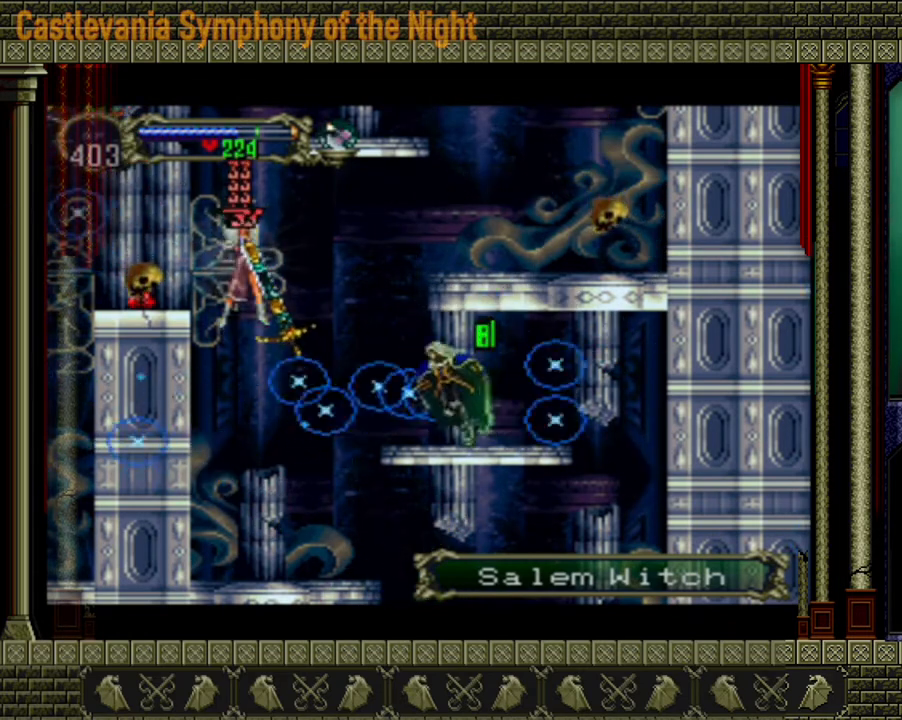
{"buttons": [], "left_stick": "left", "right_stick": "center", "events": [[40, "A", "down"], [120, "X", "down"], [200, "A", "up"], [200, "X", "up"]]}
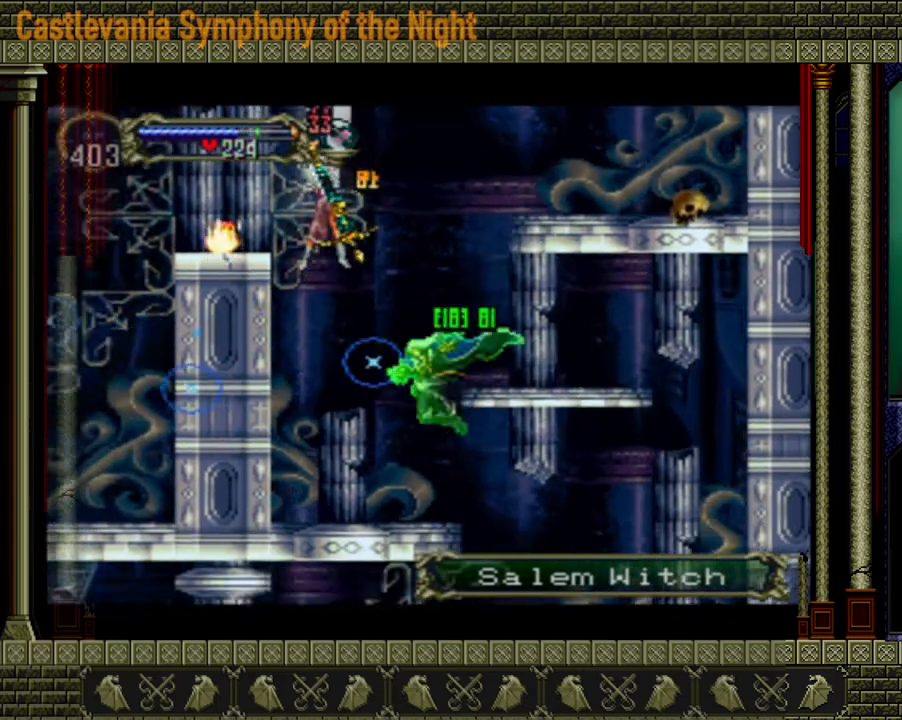
{"buttons": ["A"], "left_stick": "center", "right_stick": "center", "events": [[280, "left_stick", "center"], [400, "A", "down"]]}
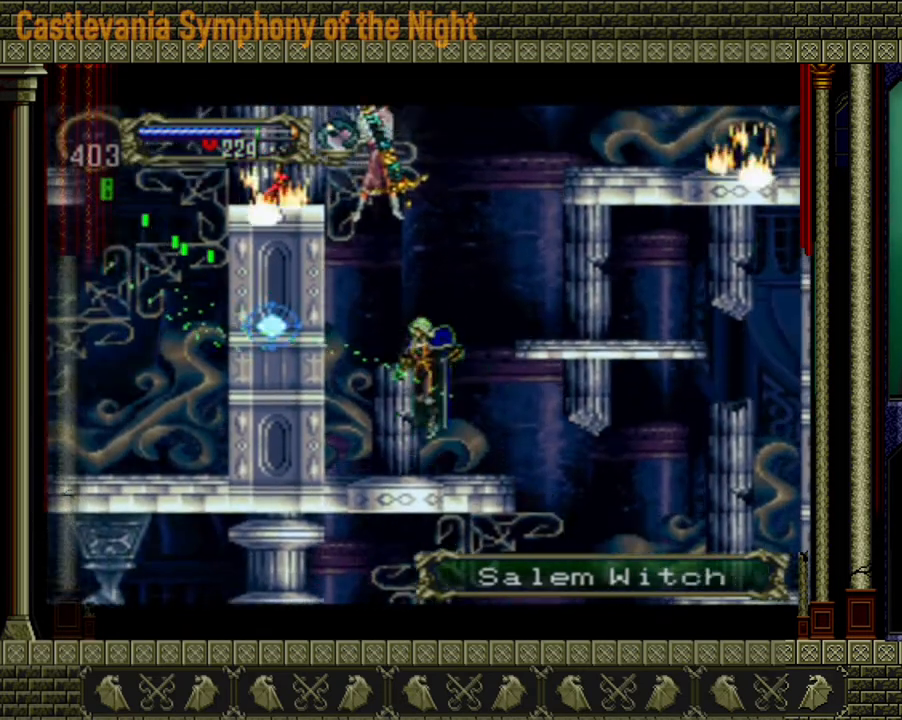
{"buttons": ["X"], "left_stick": "center", "right_stick": "center", "events": [[40, "X", "down"], [320, "A", "up"], [320, "X", "up"], [480, "X", "down"]]}
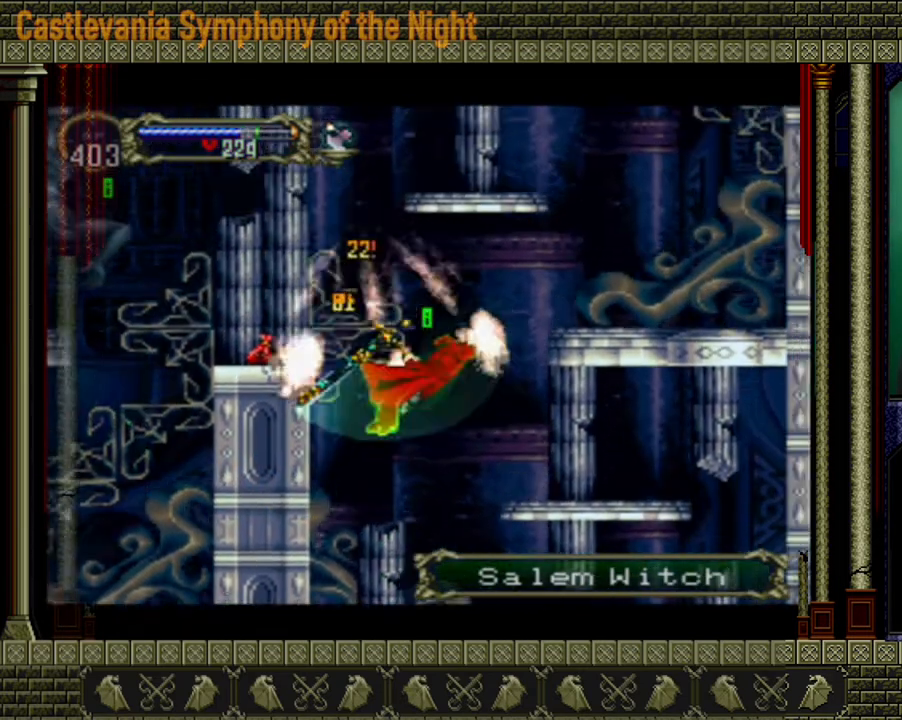
{"buttons": [], "left_stick": "center", "right_stick": "center", "events": [[40, "X", "up"], [160, "left_stick", "left"], [360, "left_stick", "center"]]}
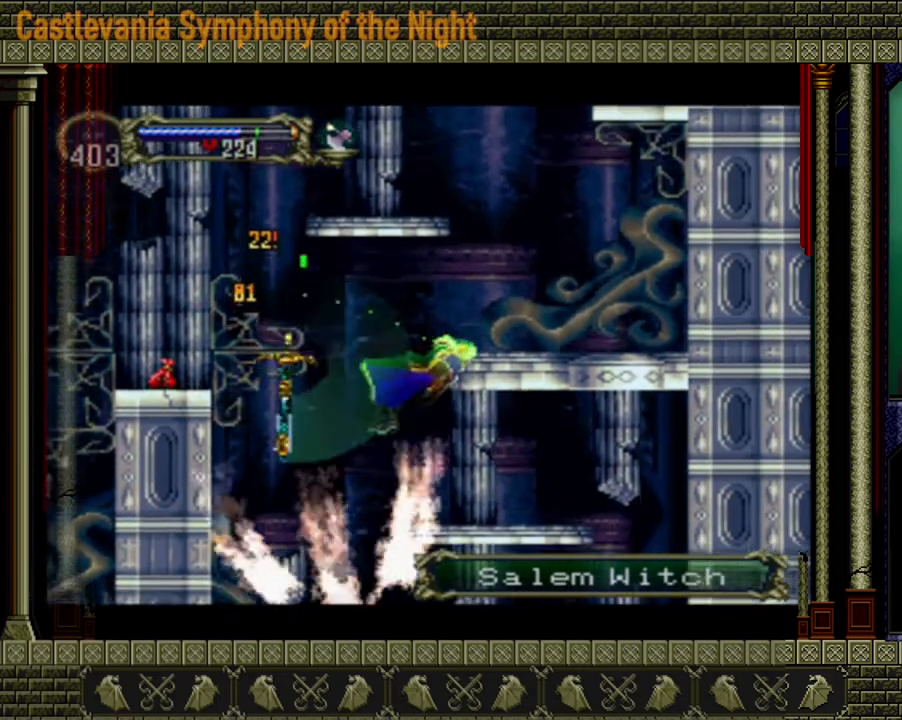
{"buttons": [], "left_stick": "left", "right_stick": "center", "events": [[280, "left_stick", "left"], [320, "A", "down"], [520, "A", "up"]]}